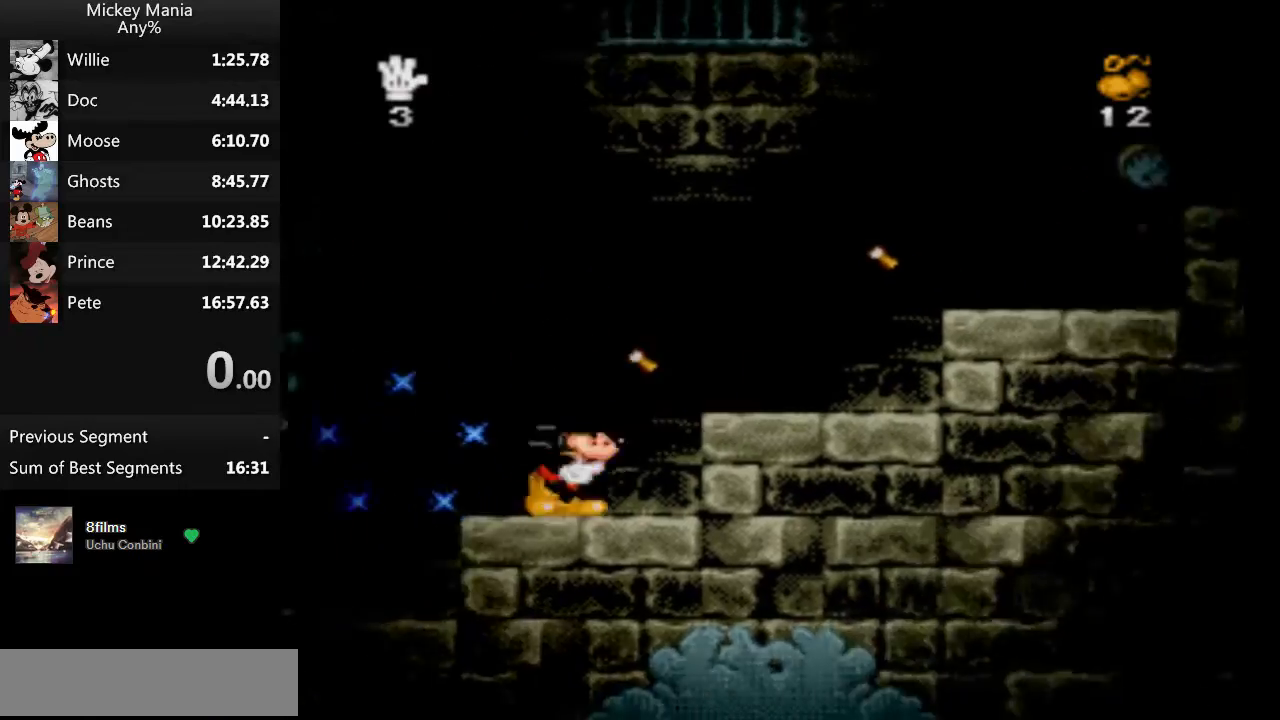
Gameplay with a controller (Nintendo layout); each line is a JSON object with the inputs held at the frame after it. "events" lists button and stick changes between this image and that frame as [ms after this image, input, new state], when the widget could be followed in between. Not read: L3 R3.
{"buttons": ["DPAD_RIGHT"], "events": [[33, "B", "down"], [167, "B", "up"]]}
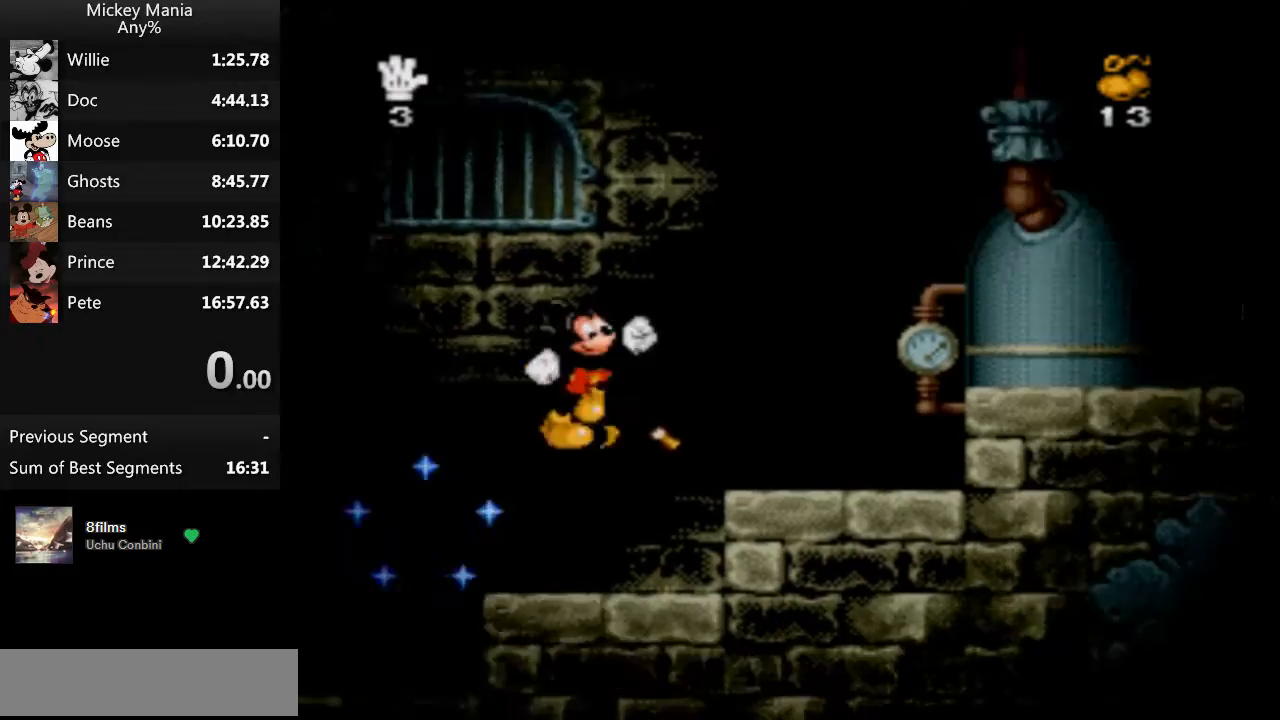
{"buttons": ["B", "DPAD_RIGHT"], "events": [[233, "B", "down"]]}
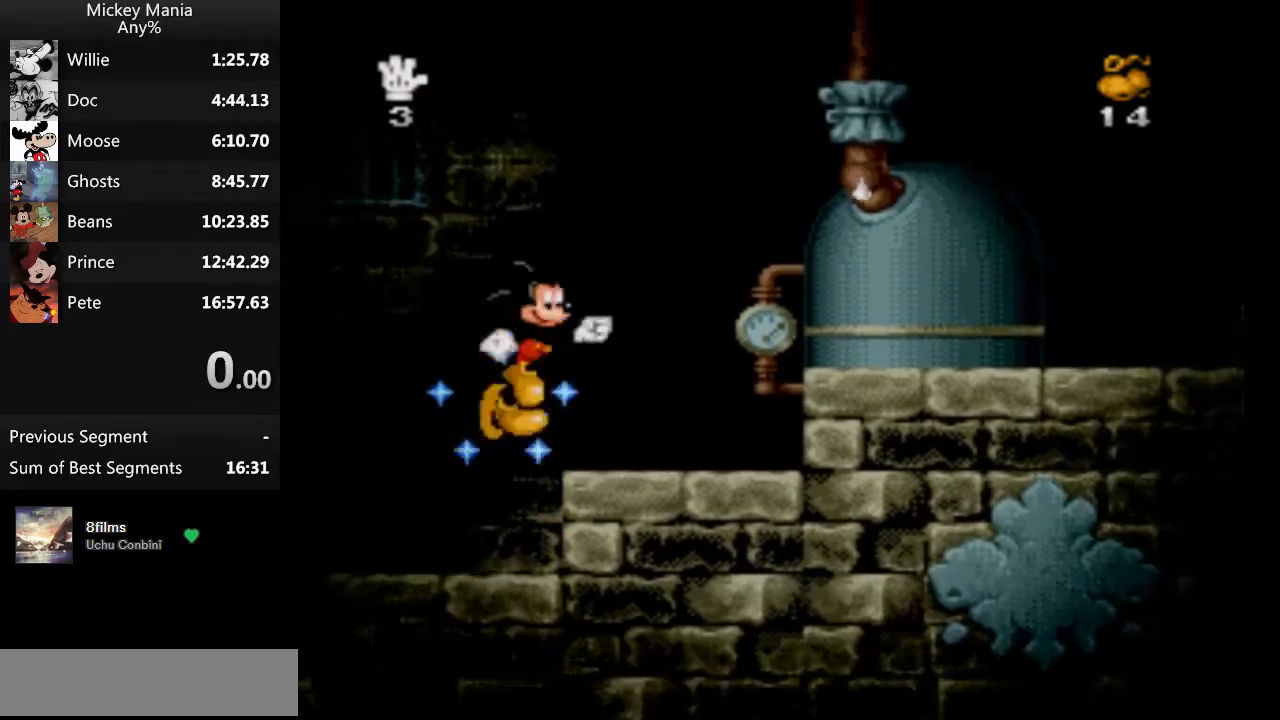
{"buttons": ["DPAD_RIGHT"], "events": [[100, "B", "up"]]}
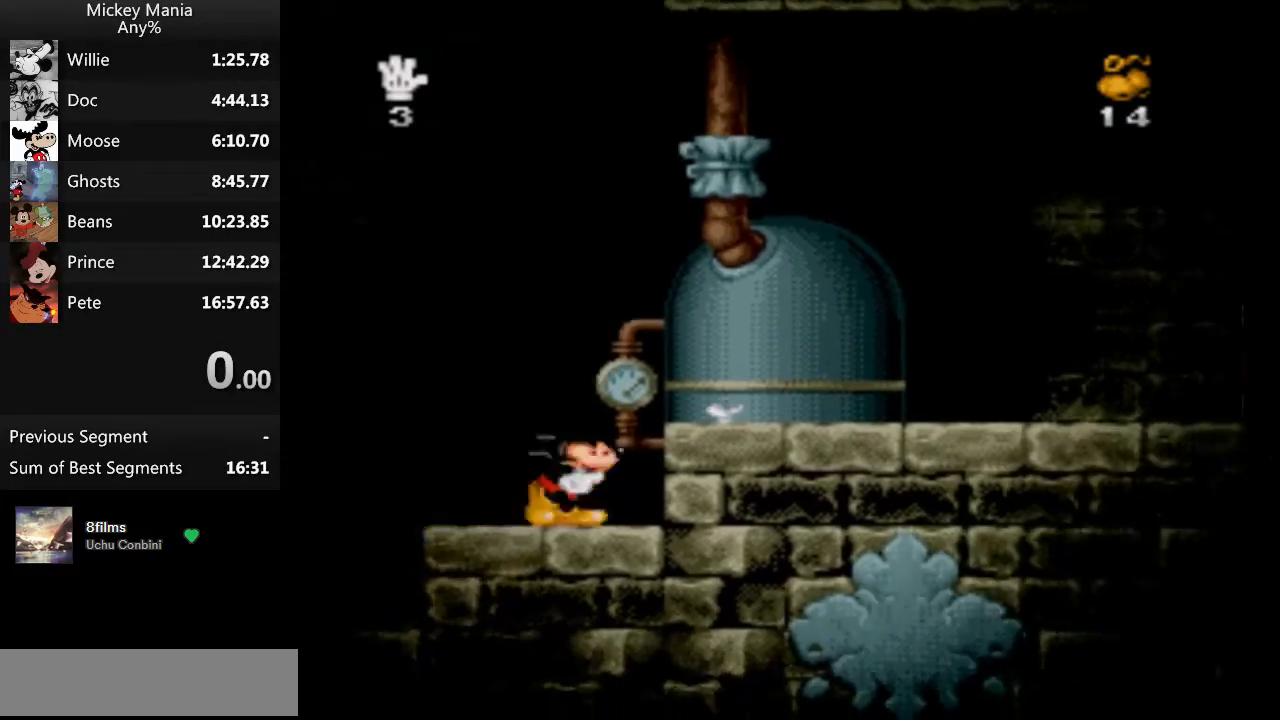
{"buttons": ["B", "DPAD_RIGHT"], "events": [[67, "B", "down"]]}
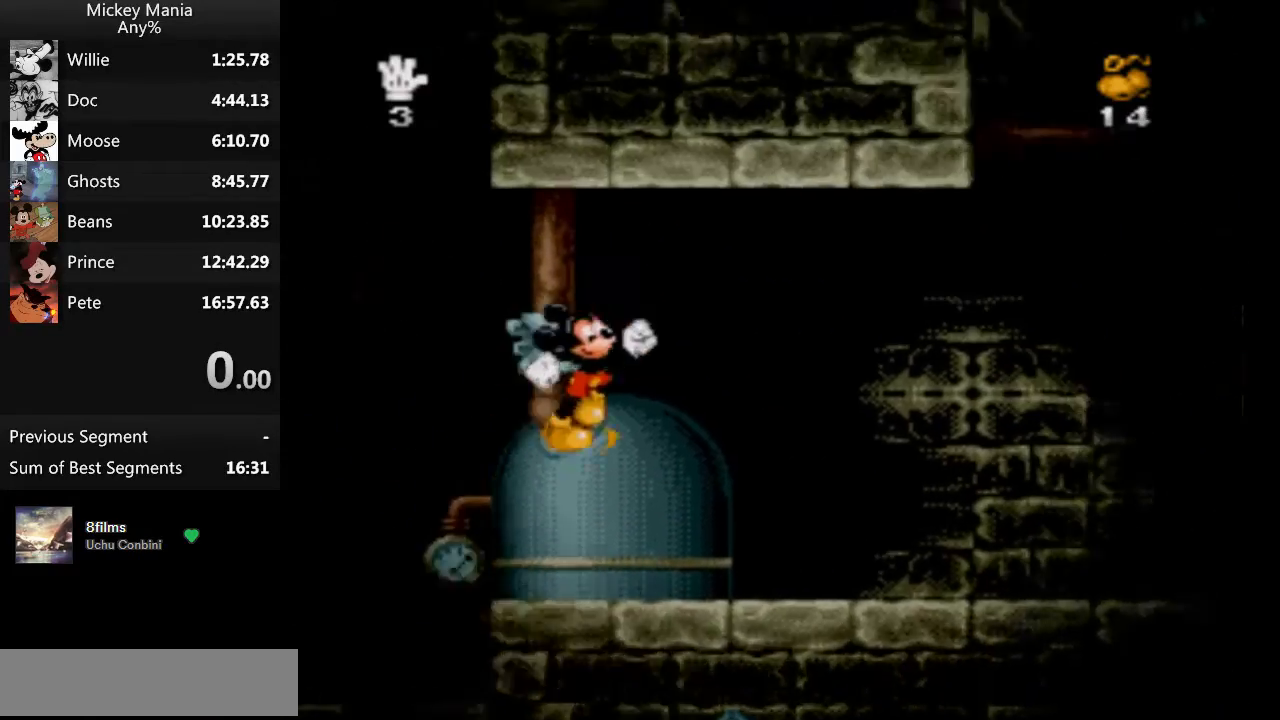
{"buttons": ["DPAD_RIGHT"], "events": [[167, "B", "up"]]}
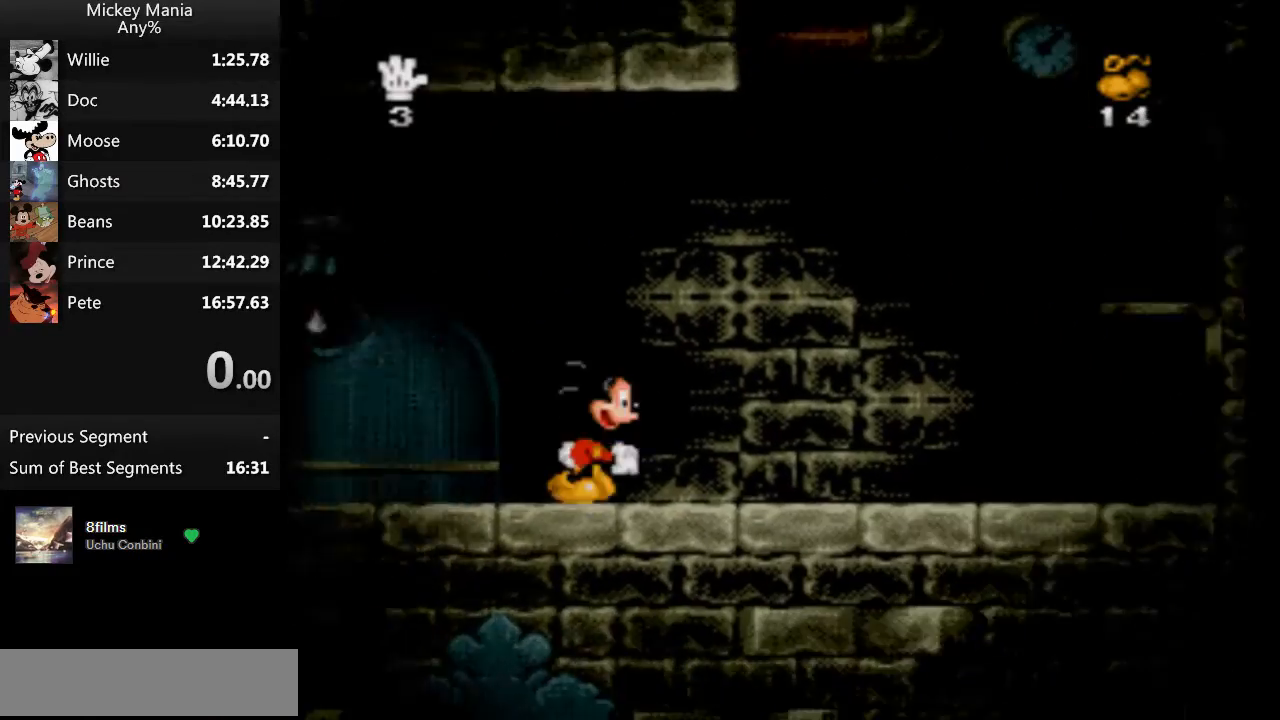
{"buttons": ["DPAD_RIGHT"], "events": []}
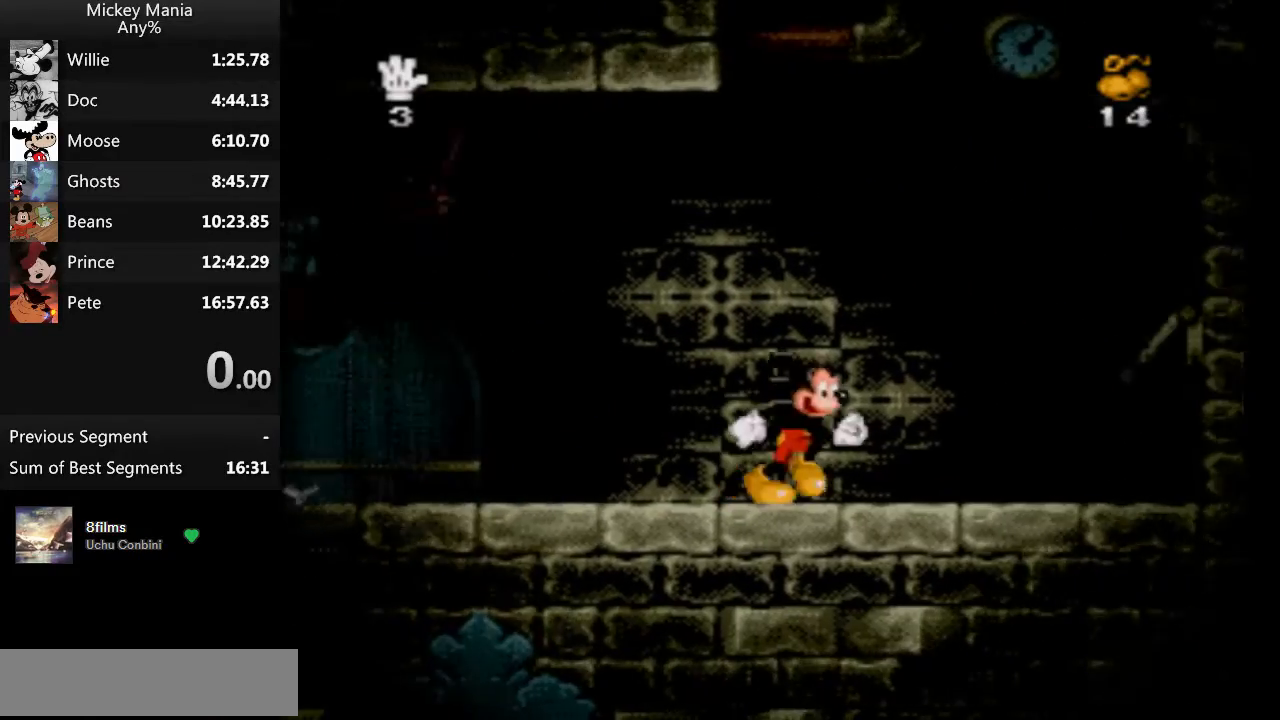
{"buttons": [], "events": [[433, "DPAD_RIGHT", "up"]]}
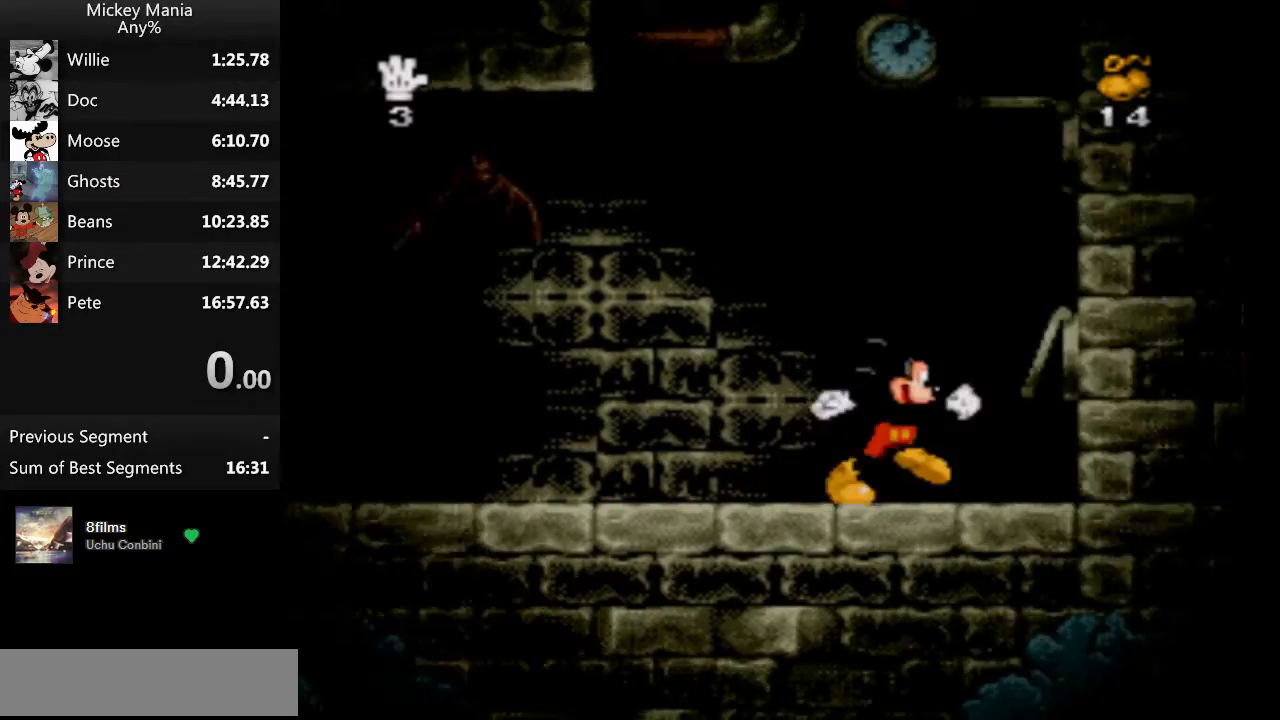
{"buttons": ["B"], "events": [[300, "B", "down"]]}
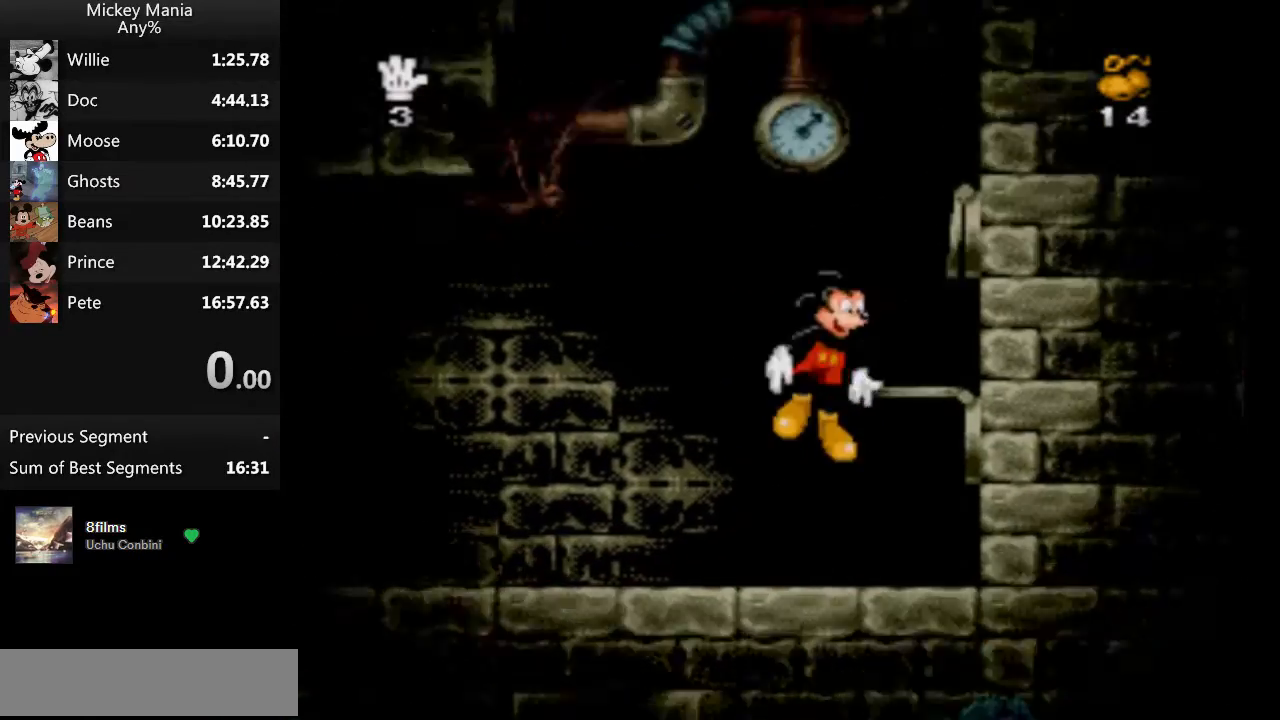
{"buttons": ["B"], "events": [[133, "DPAD_RIGHT", "down"], [167, "DPAD_RIGHT", "up"]]}
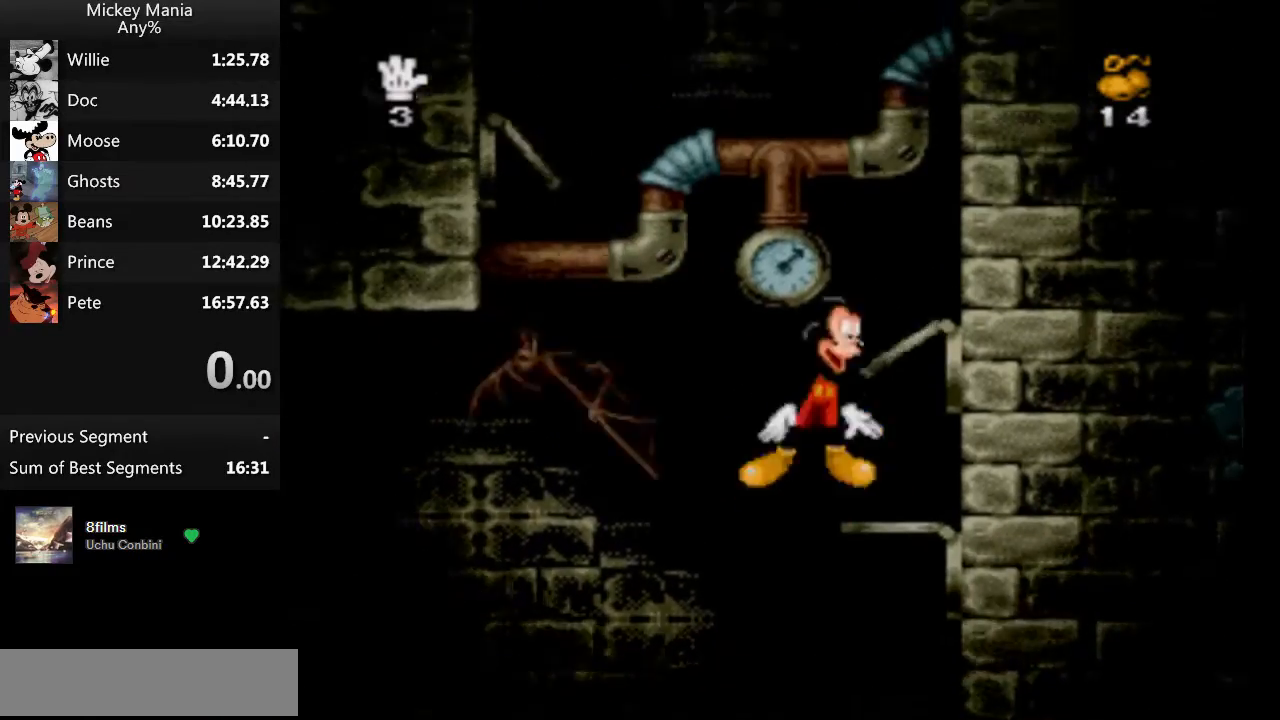
{"buttons": ["B", "DPAD_LEFT"], "events": [[500, "DPAD_LEFT", "down"]]}
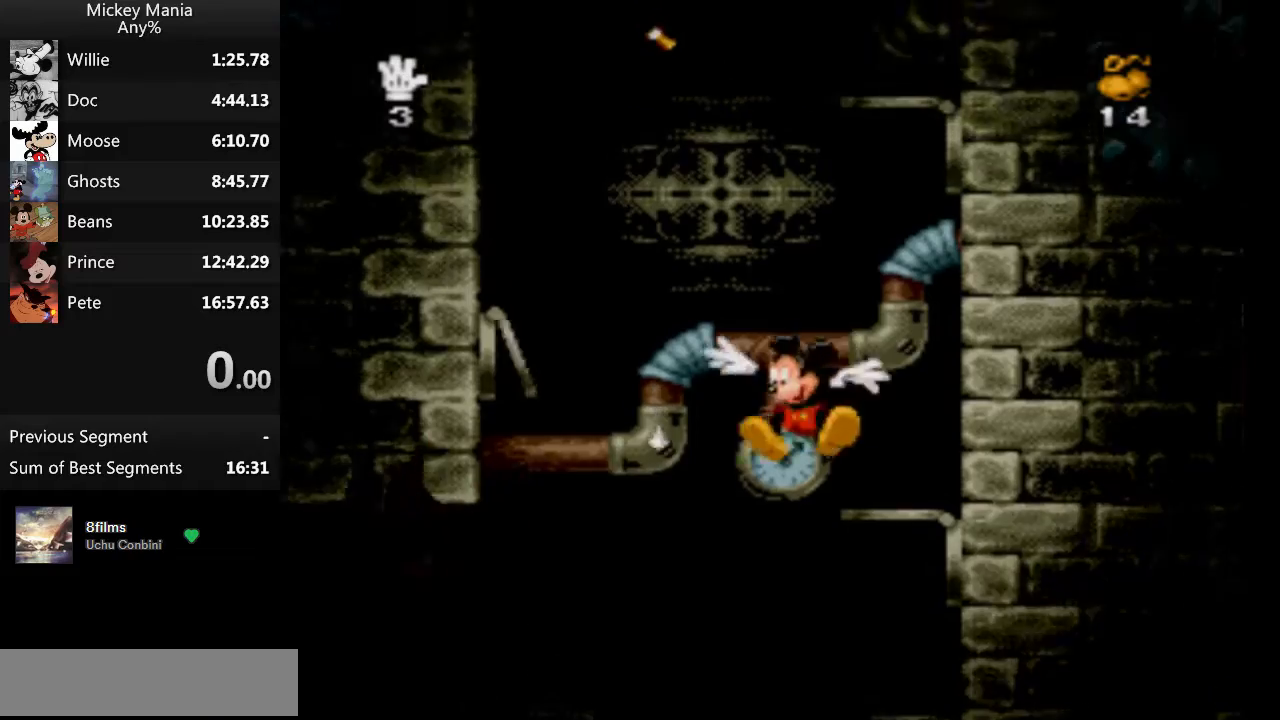
{"buttons": ["B"], "events": [[467, "DPAD_LEFT", "up"]]}
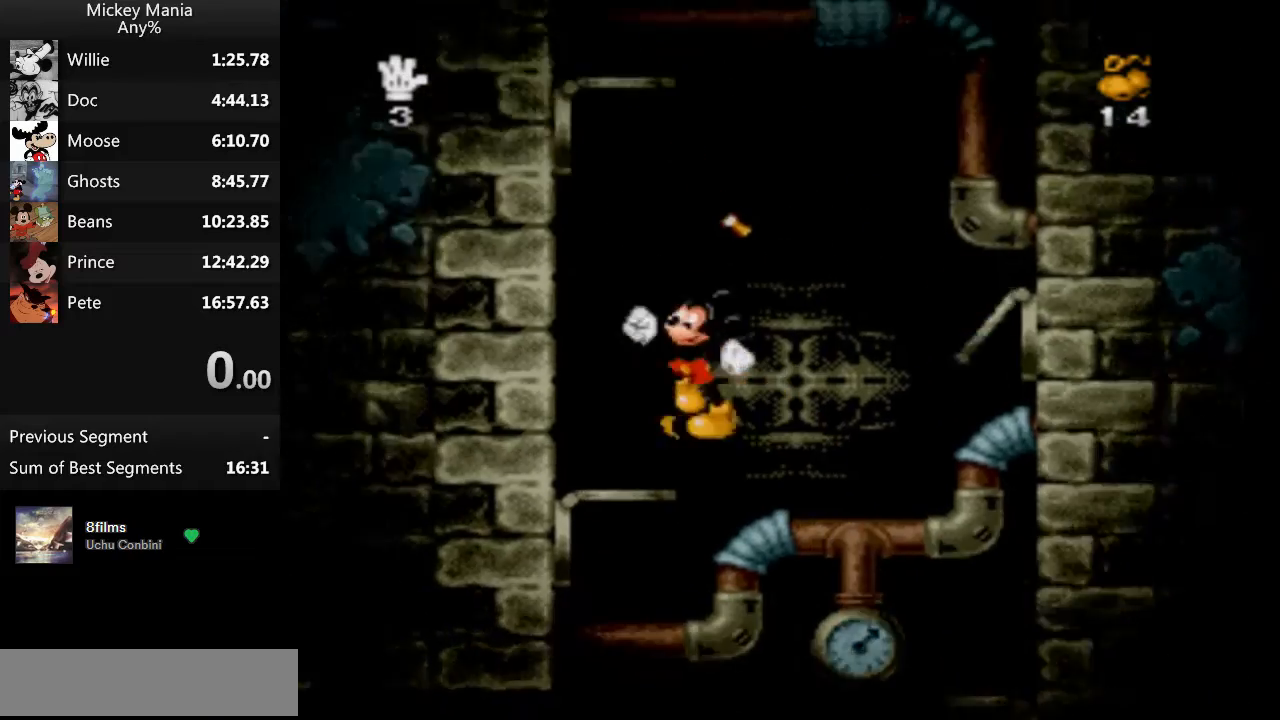
{"buttons": ["B", "DPAD_RIGHT"], "events": [[133, "DPAD_RIGHT", "down"]]}
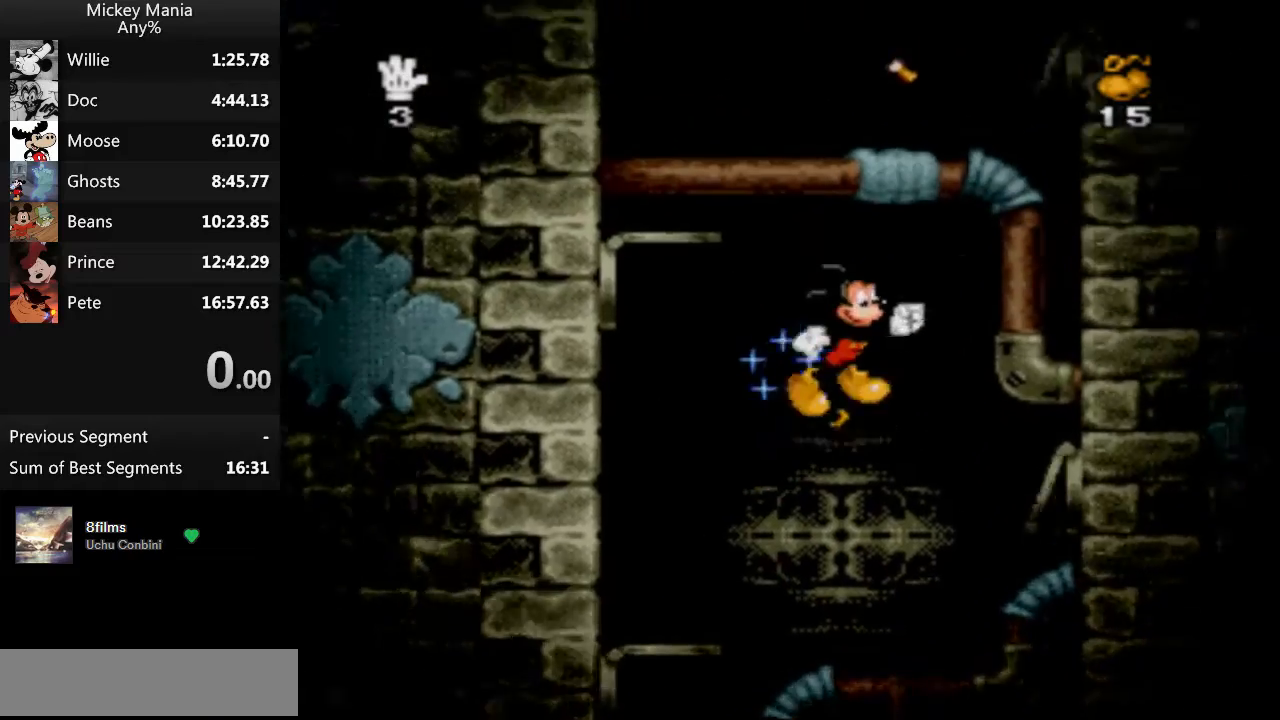
{"buttons": ["B", "DPAD_LEFT"], "events": [[133, "DPAD_RIGHT", "up"], [267, "DPAD_LEFT", "down"]]}
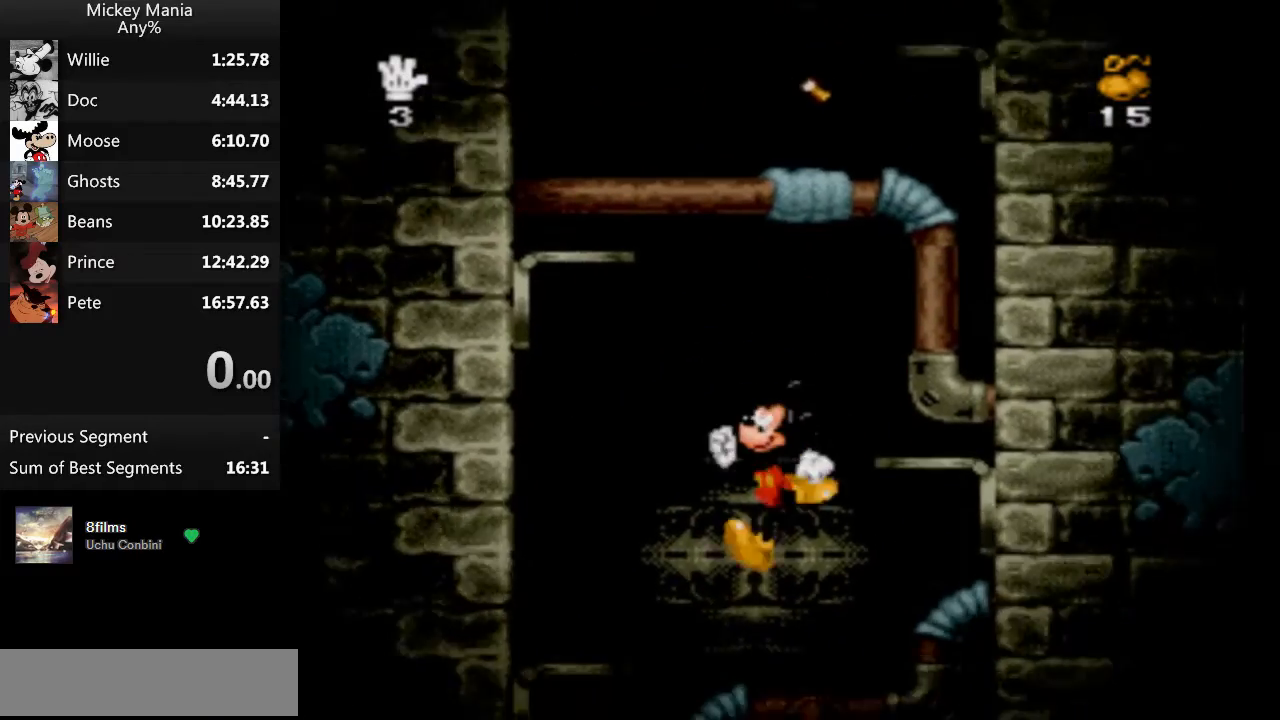
{"buttons": ["DPAD_RIGHT"], "events": [[167, "B", "up"], [167, "DPAD_LEFT", "up"], [267, "DPAD_RIGHT", "down"]]}
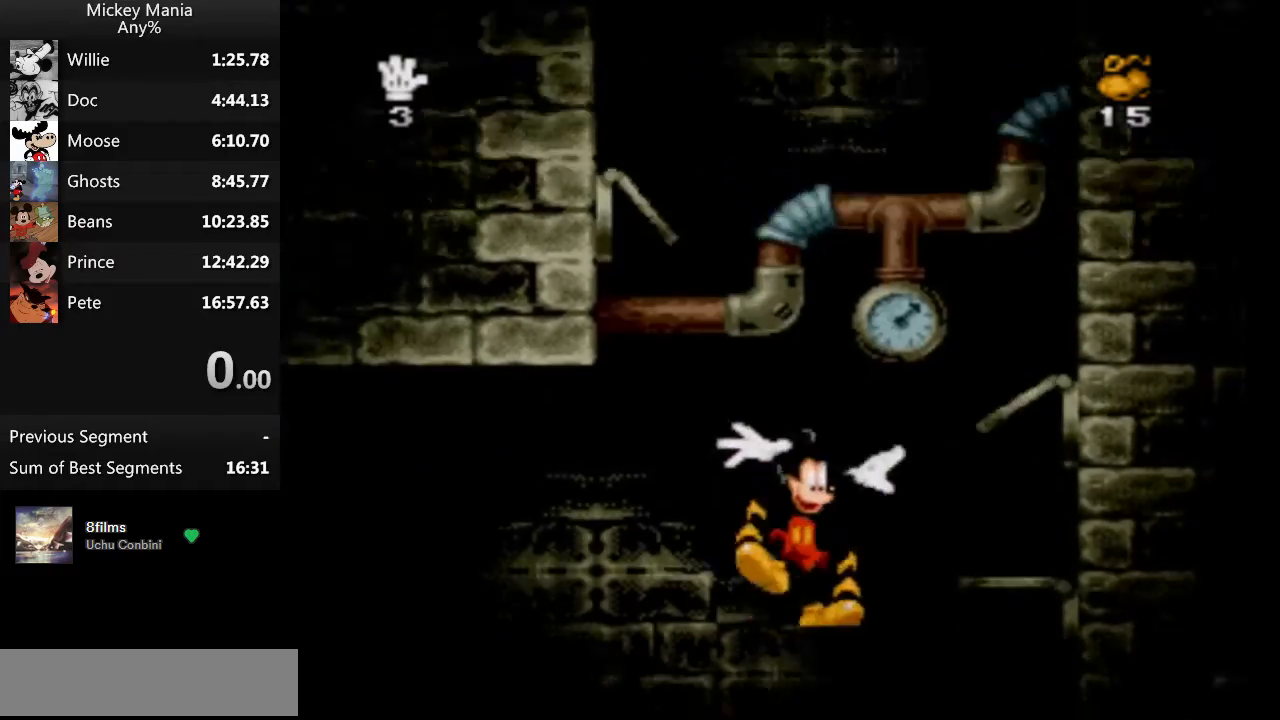
{"buttons": ["DPAD_DOWN"], "events": [[167, "DPAD_DOWN", "down"], [167, "DPAD_RIGHT", "up"]]}
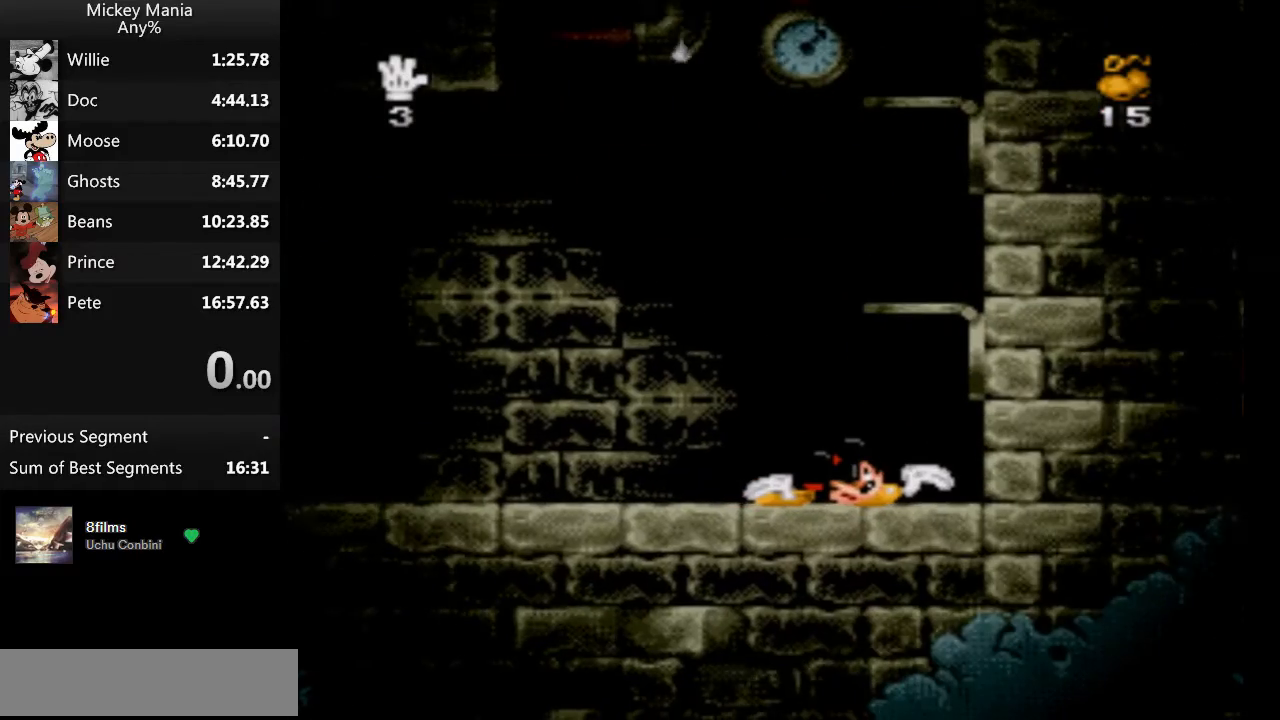
{"buttons": ["DPAD_DOWN"], "events": []}
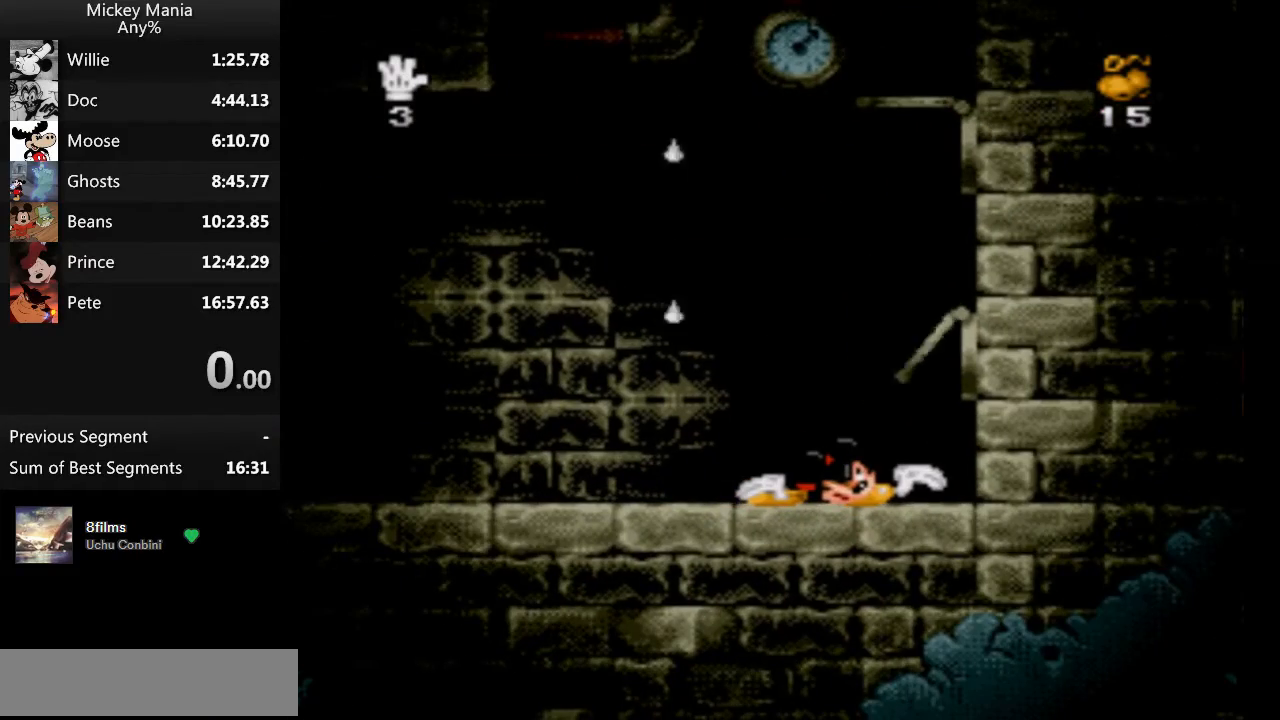
{"buttons": [], "events": [[500, "DPAD_DOWN", "up"]]}
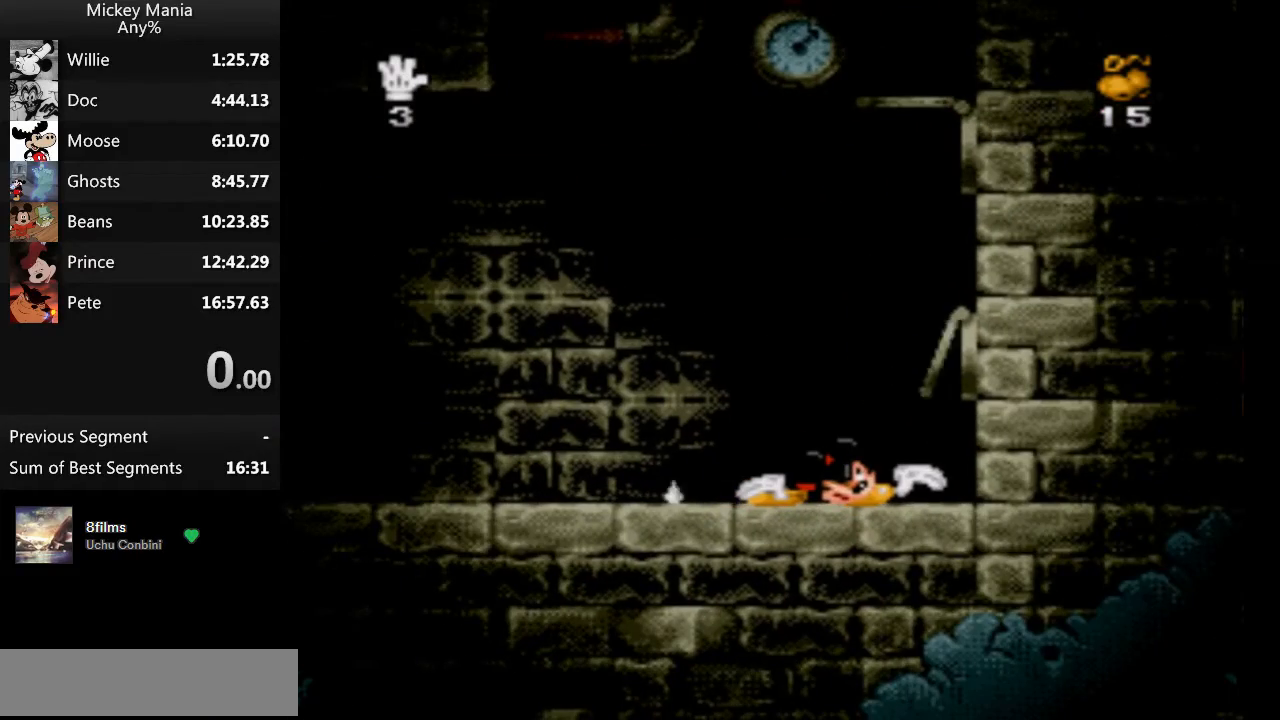
{"buttons": [], "events": []}
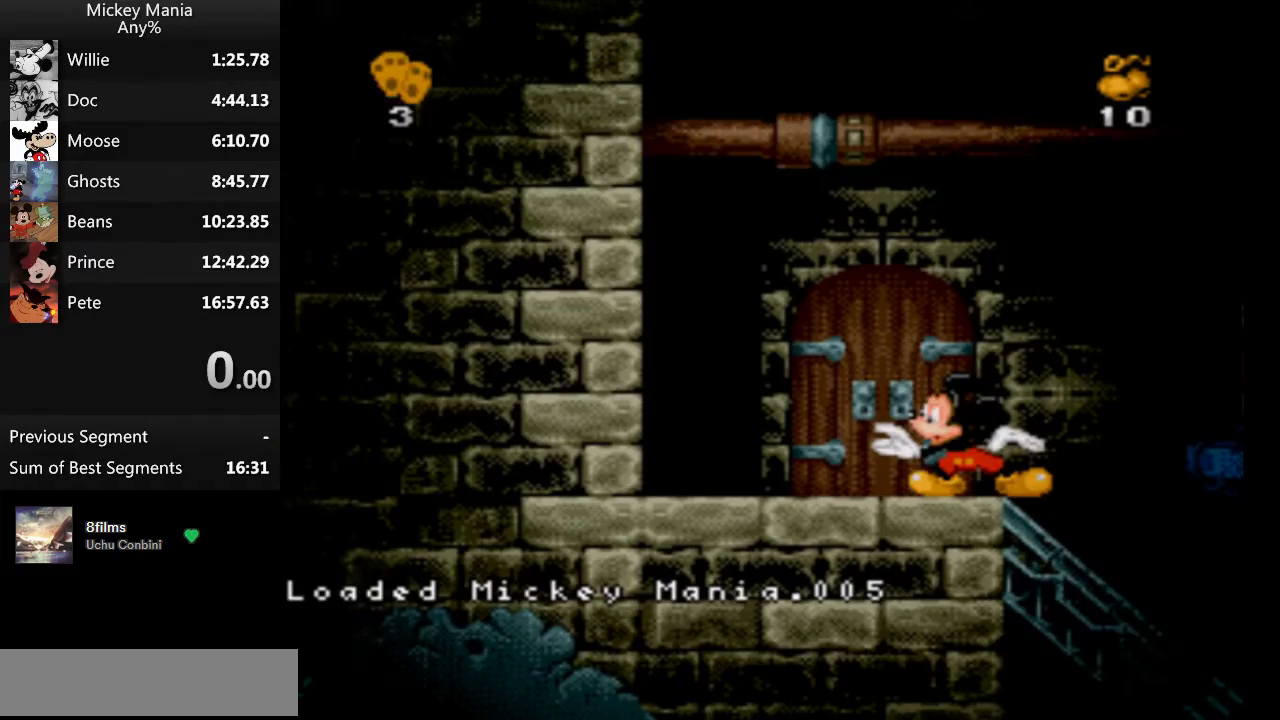
{"buttons": ["START"], "events": [[367, "START", "down"]]}
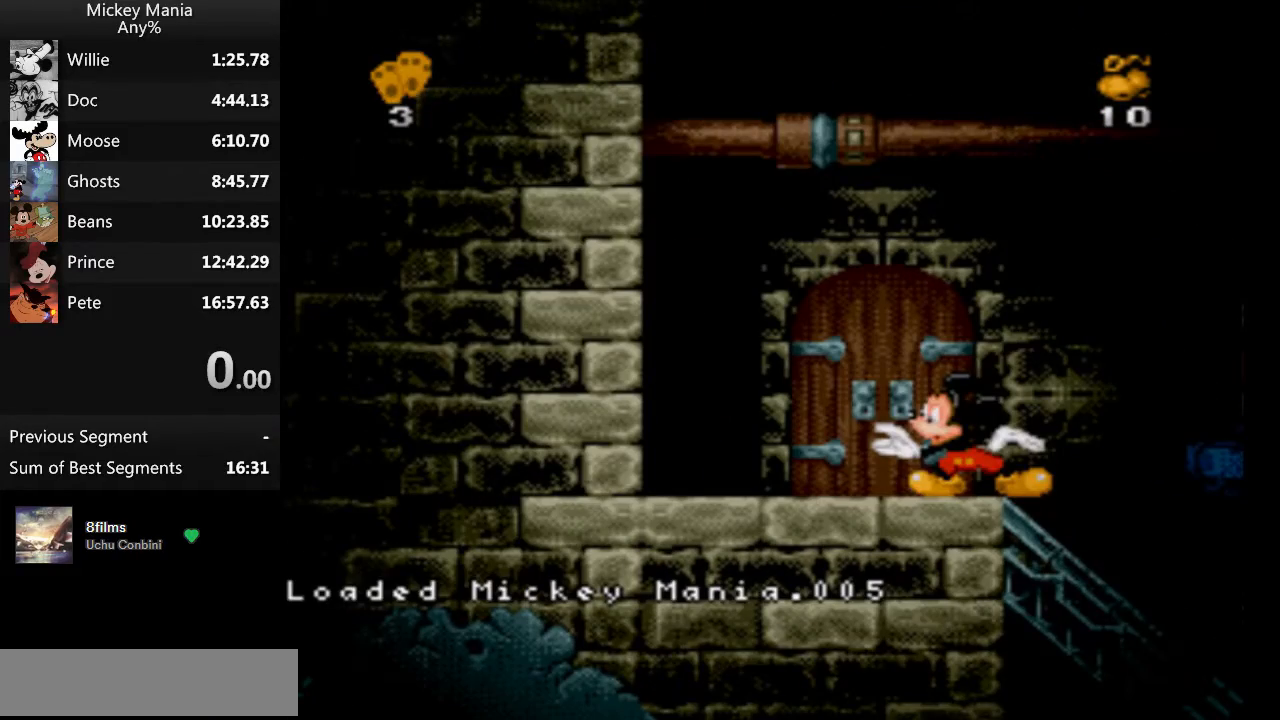
{"buttons": ["B", "DPAD_RIGHT"], "events": [[33, "START", "up"], [233, "DPAD_RIGHT", "down"], [400, "B", "down"]]}
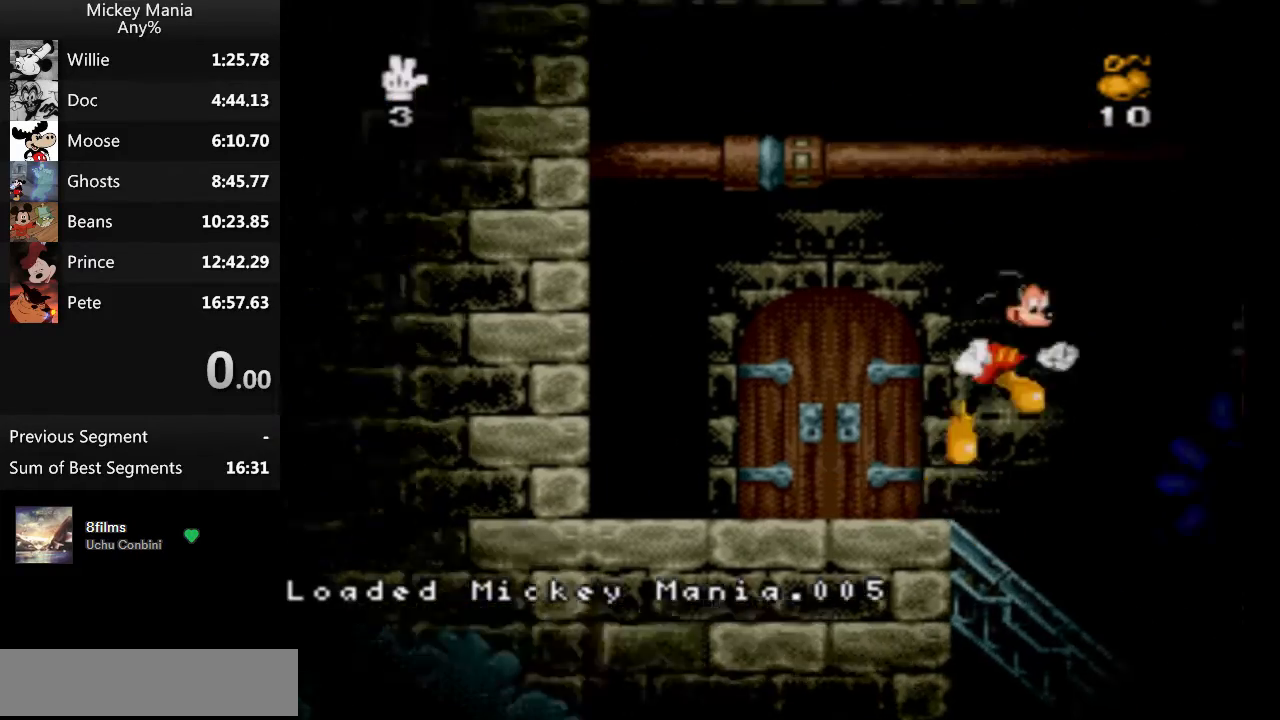
{"buttons": ["DPAD_RIGHT"], "events": [[467, "B", "up"]]}
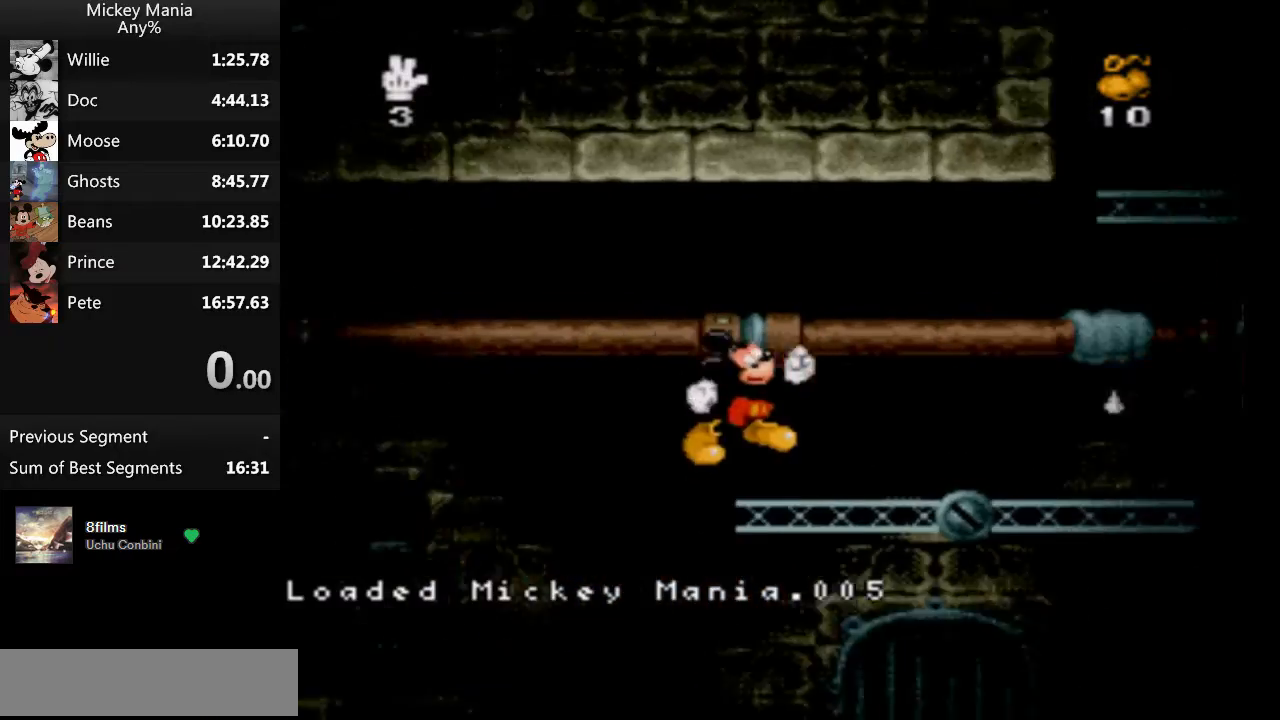
{"buttons": ["DPAD_RIGHT"], "events": []}
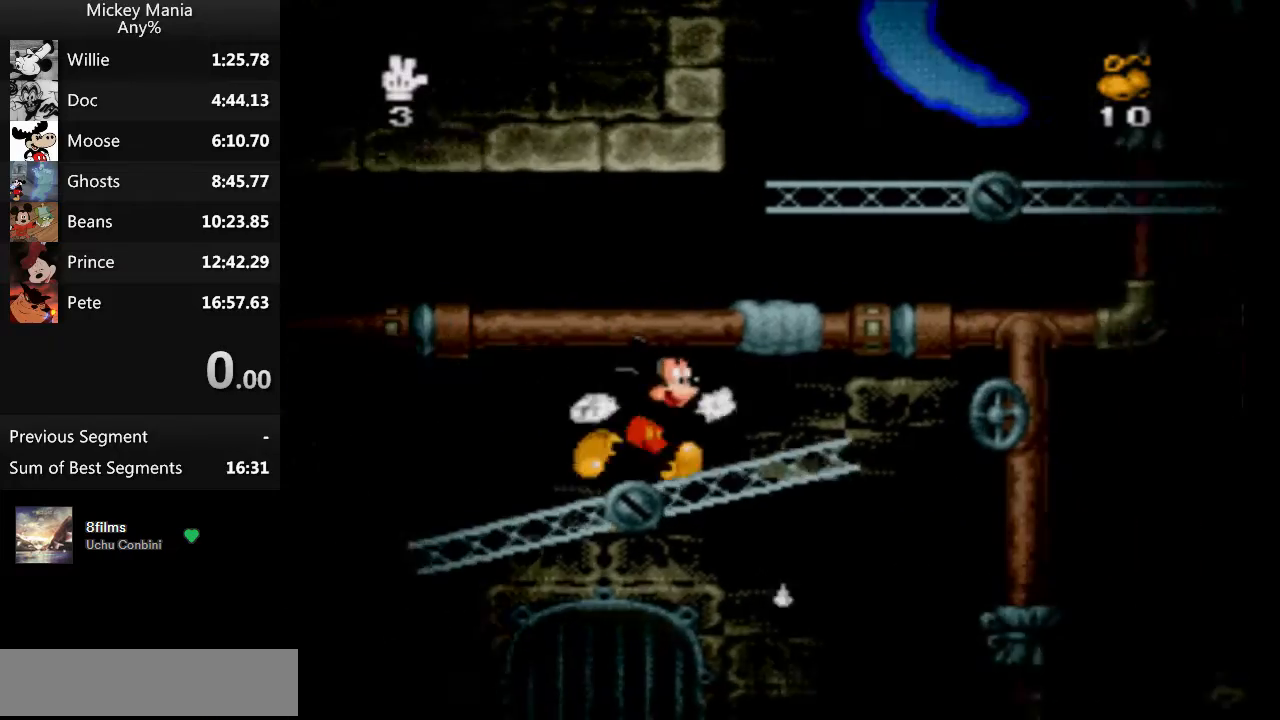
{"buttons": ["B", "DPAD_RIGHT"], "events": [[367, "B", "down"]]}
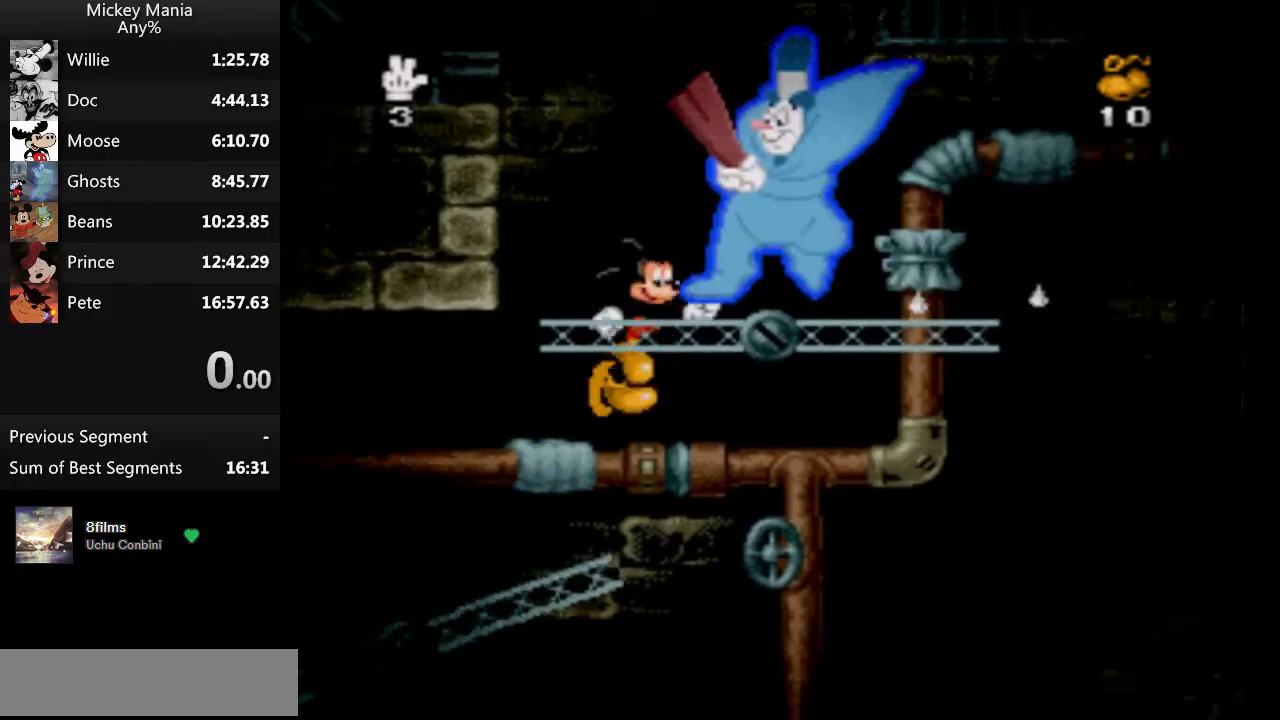
{"buttons": [], "events": [[367, "B", "up"], [400, "DPAD_RIGHT", "up"]]}
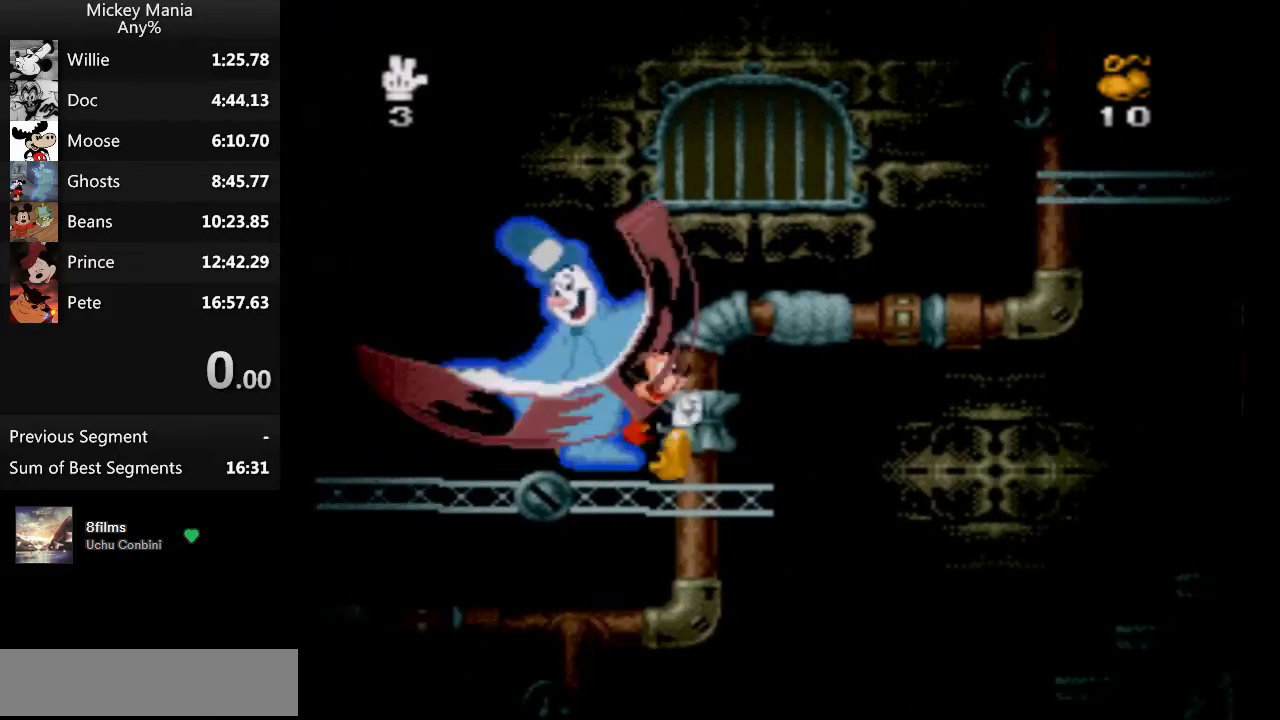
{"buttons": ["DPAD_LEFT"], "events": [[33, "DPAD_LEFT", "down"]]}
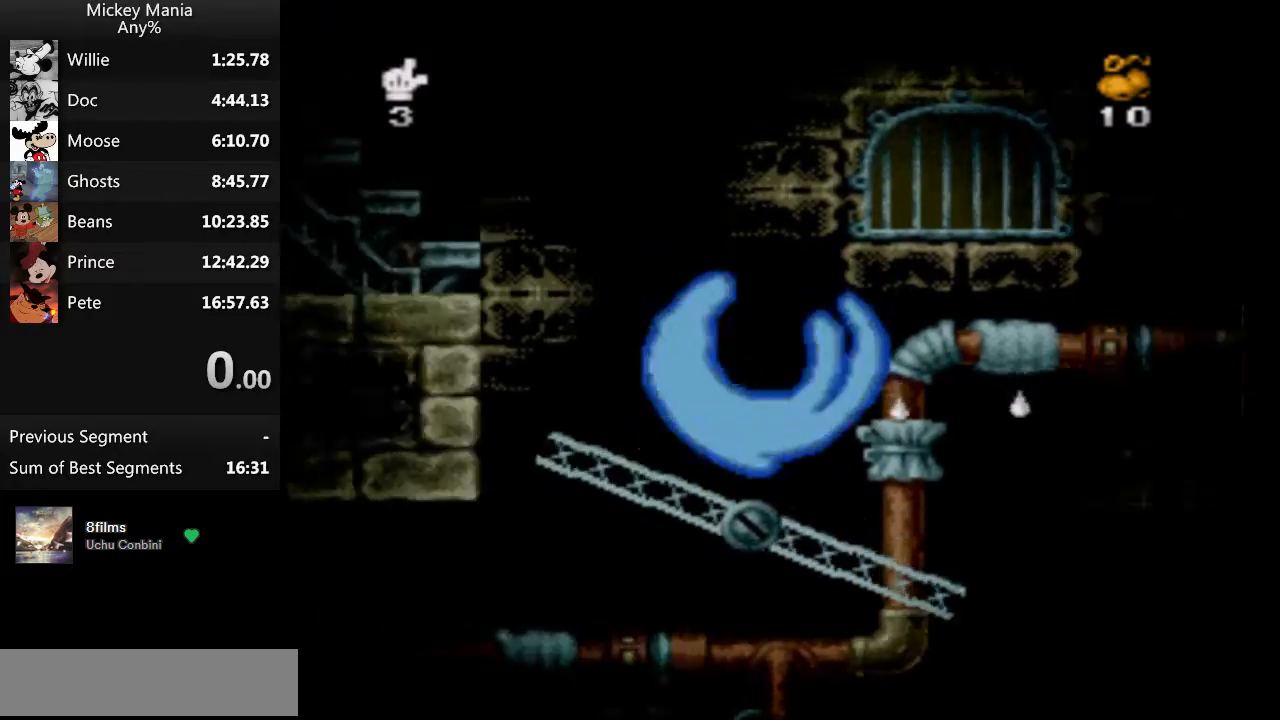
{"buttons": ["B", "DPAD_LEFT"], "events": [[67, "B", "down"]]}
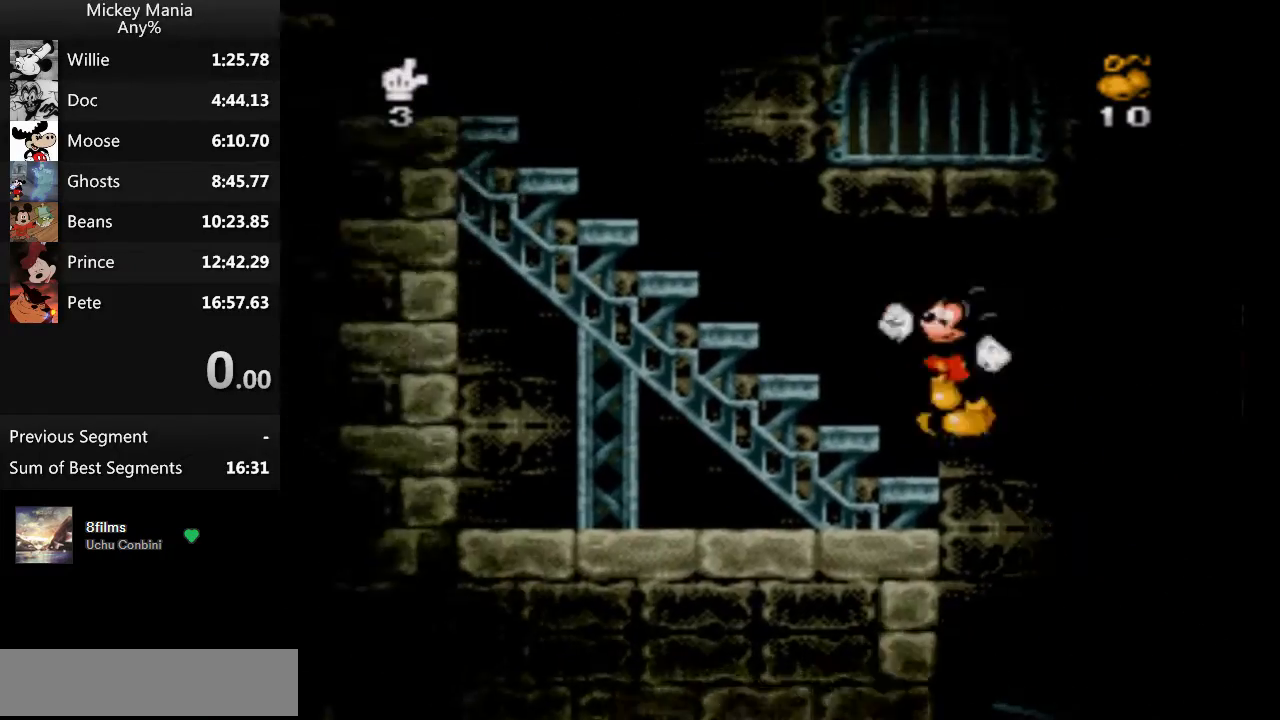
{"buttons": ["DPAD_LEFT"], "events": [[367, "B", "up"]]}
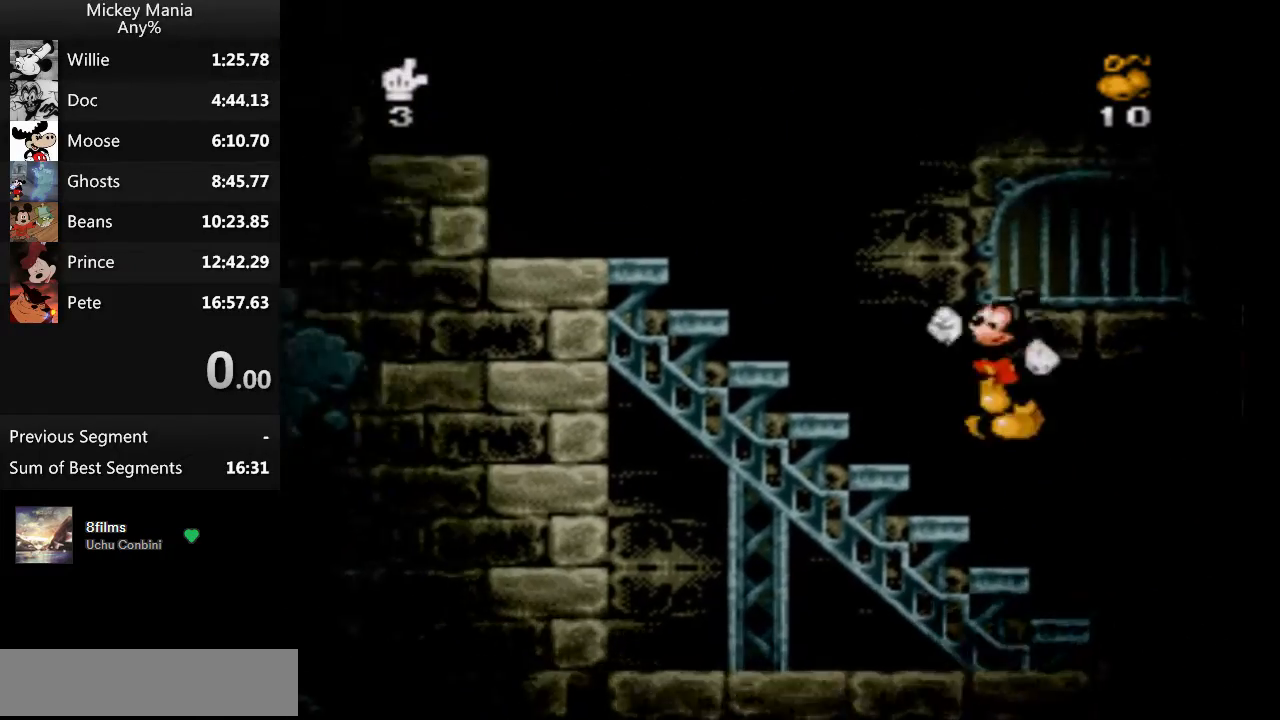
{"buttons": ["B", "DPAD_LEFT"], "events": [[300, "B", "down"]]}
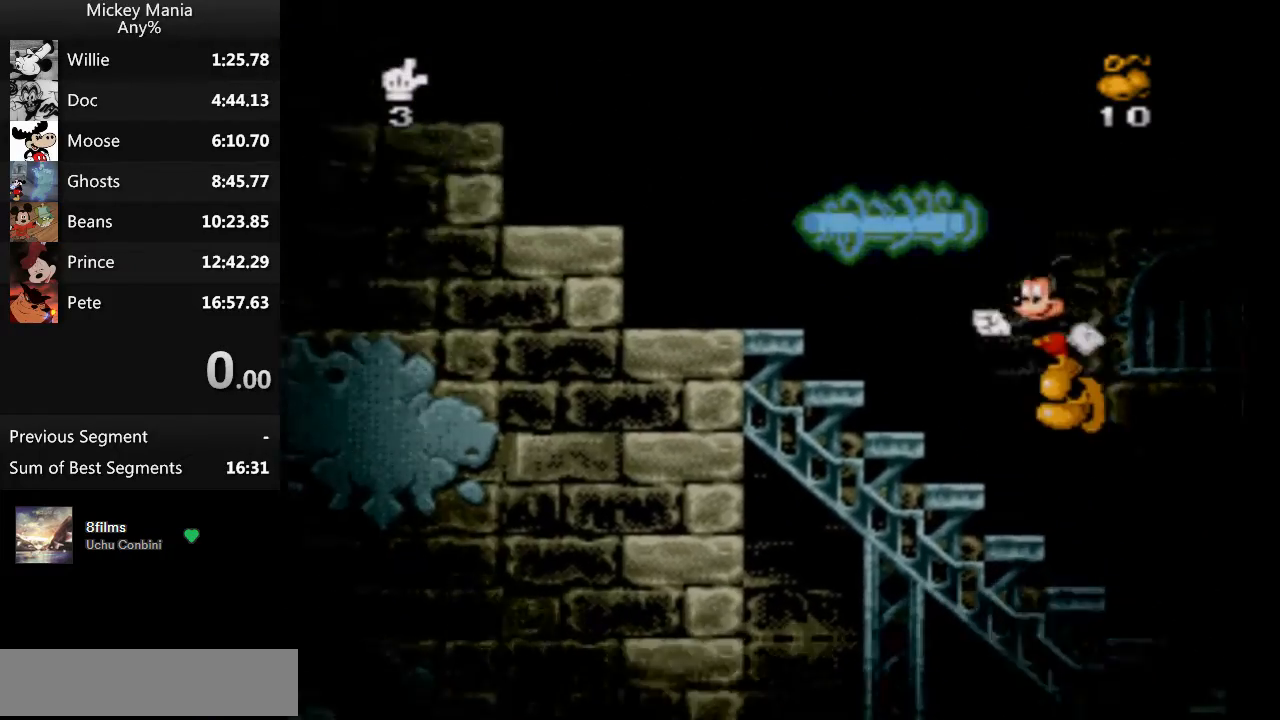
{"buttons": [], "events": [[100, "DPAD_LEFT", "up"], [133, "B", "up"], [167, "DPAD_RIGHT", "down"], [433, "DPAD_RIGHT", "up"]]}